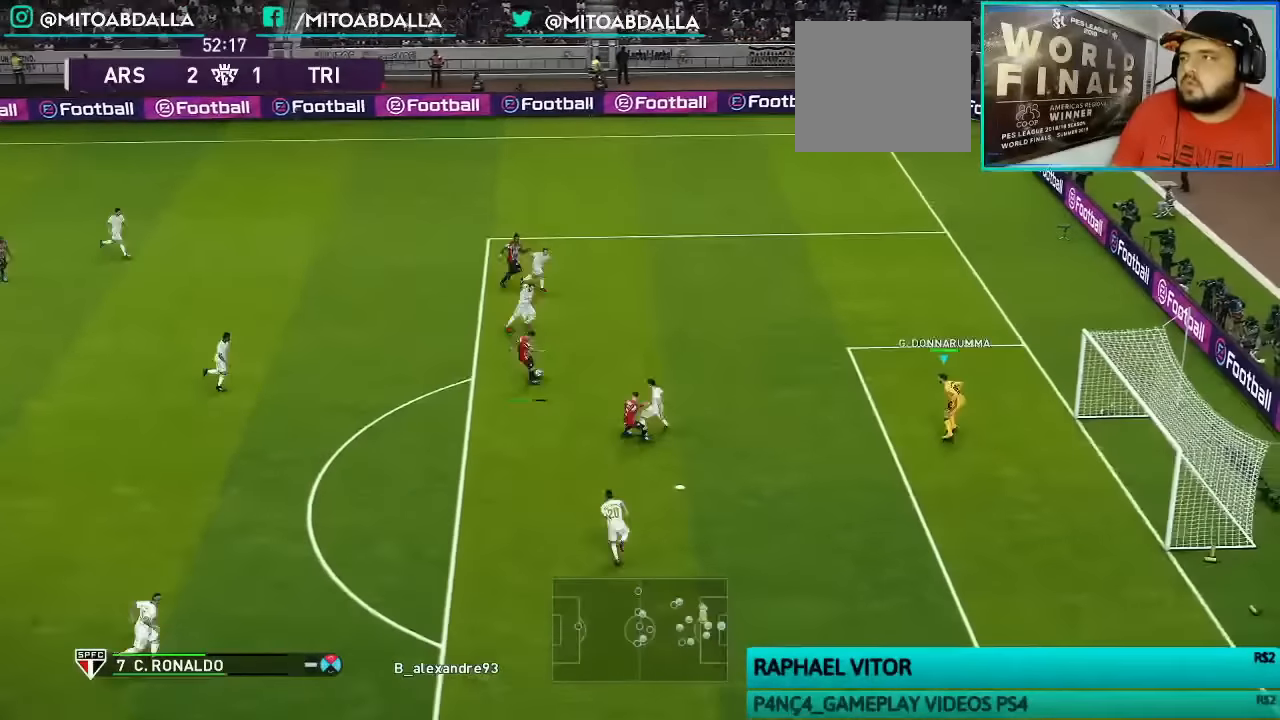
Gameplay with a controller (PlayStation layout); each line is a JSON object with the inputs held at the frame after it. "events" lists button and stick changes between this image and that frame as [ms after this image, input, new state], when the widget could be followed in between.
{"buttons": ["START"], "left_stick": "center", "right_stick": "center"}
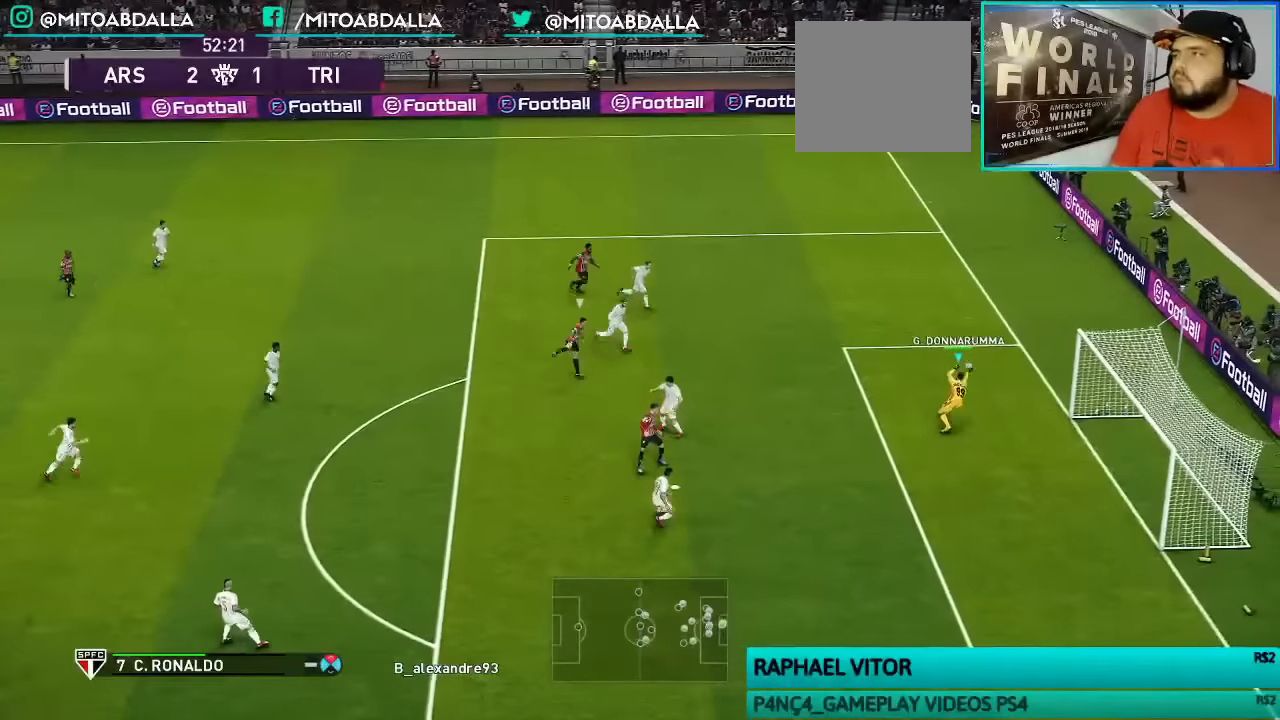
{"buttons": [], "left_stick": "center", "right_stick": "center", "events": [[266, "START", "up"]]}
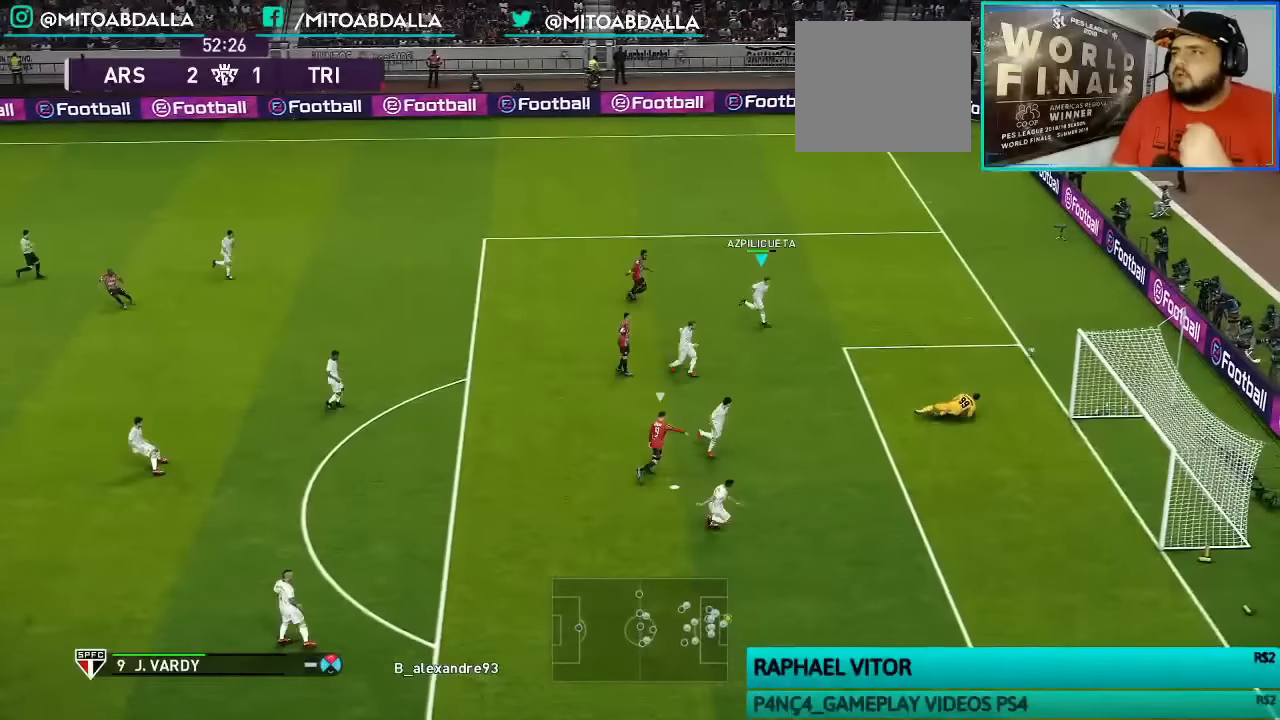
{"buttons": ["START"], "left_stick": "center", "right_stick": "center", "events": [[166, "START", "down"]]}
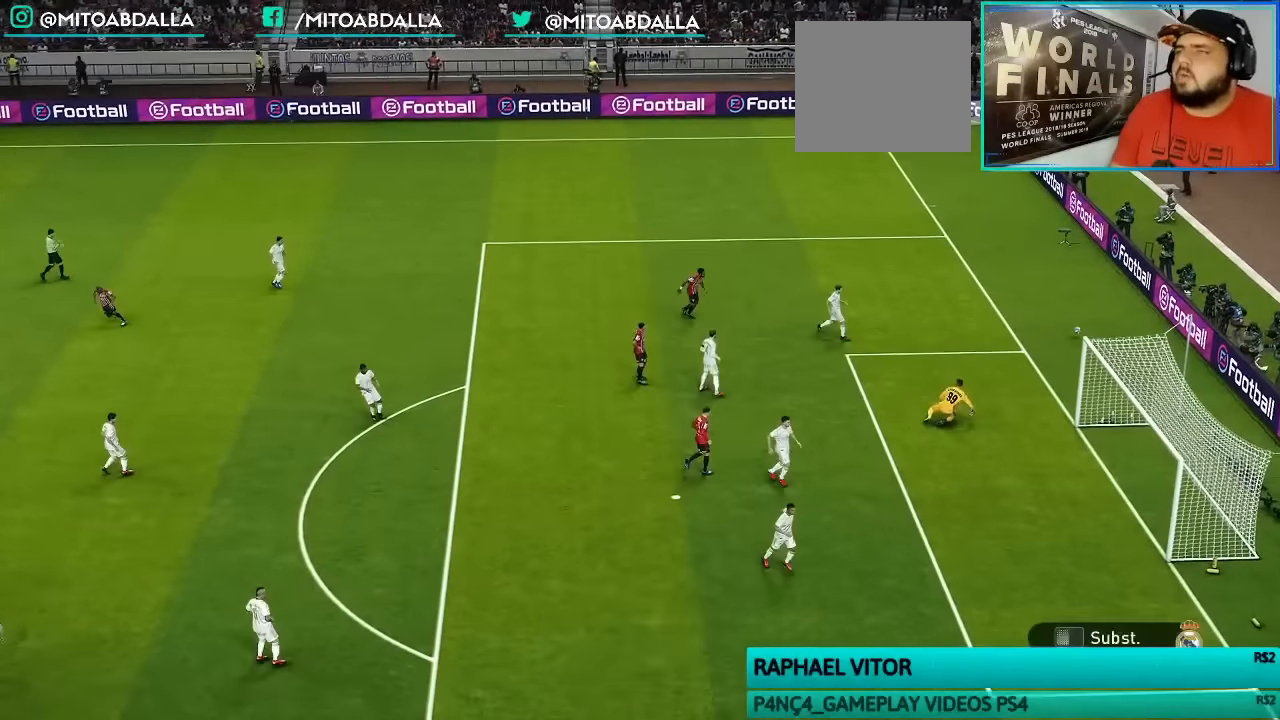
{"buttons": ["START"], "left_stick": "center", "right_stick": "center", "events": [[66, "START", "up"], [166, "START", "down"], [300, "START", "up"], [400, "START", "down"]]}
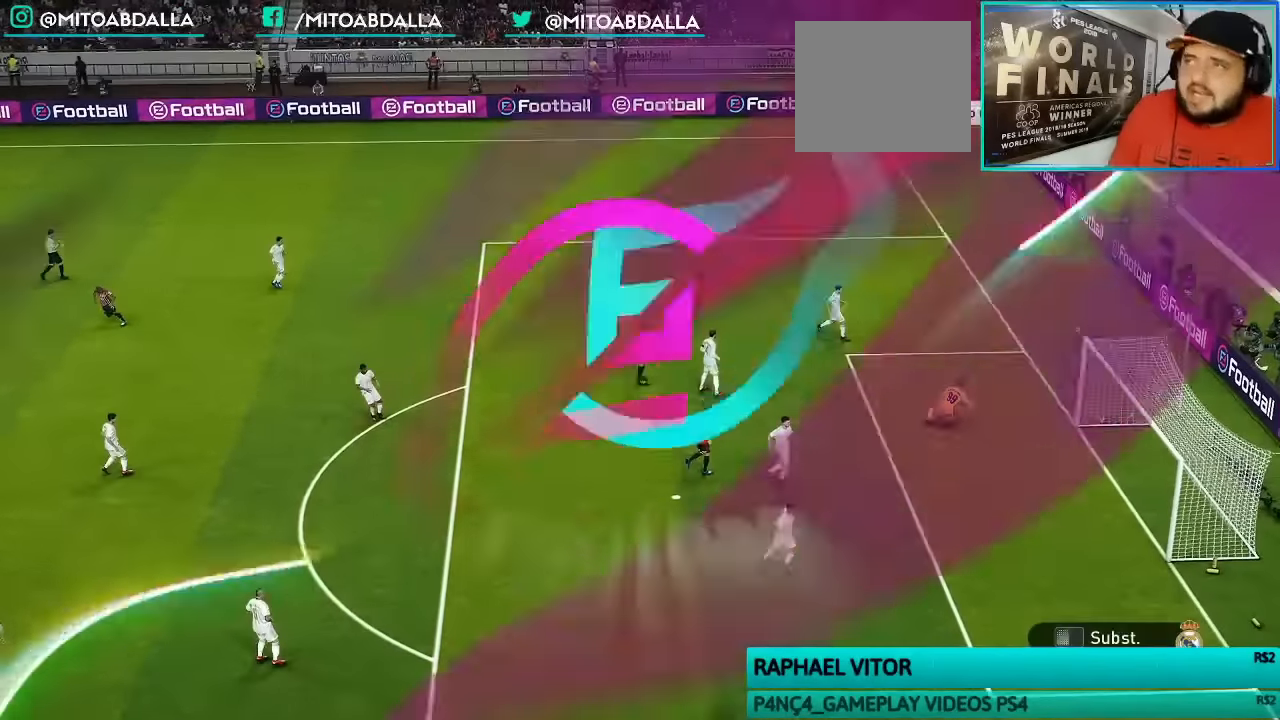
{"buttons": ["START"], "left_stick": "center", "right_stick": "center", "events": [[100, "START", "up"], [200, "START", "down"], [366, "START", "up"], [433, "START", "down"]]}
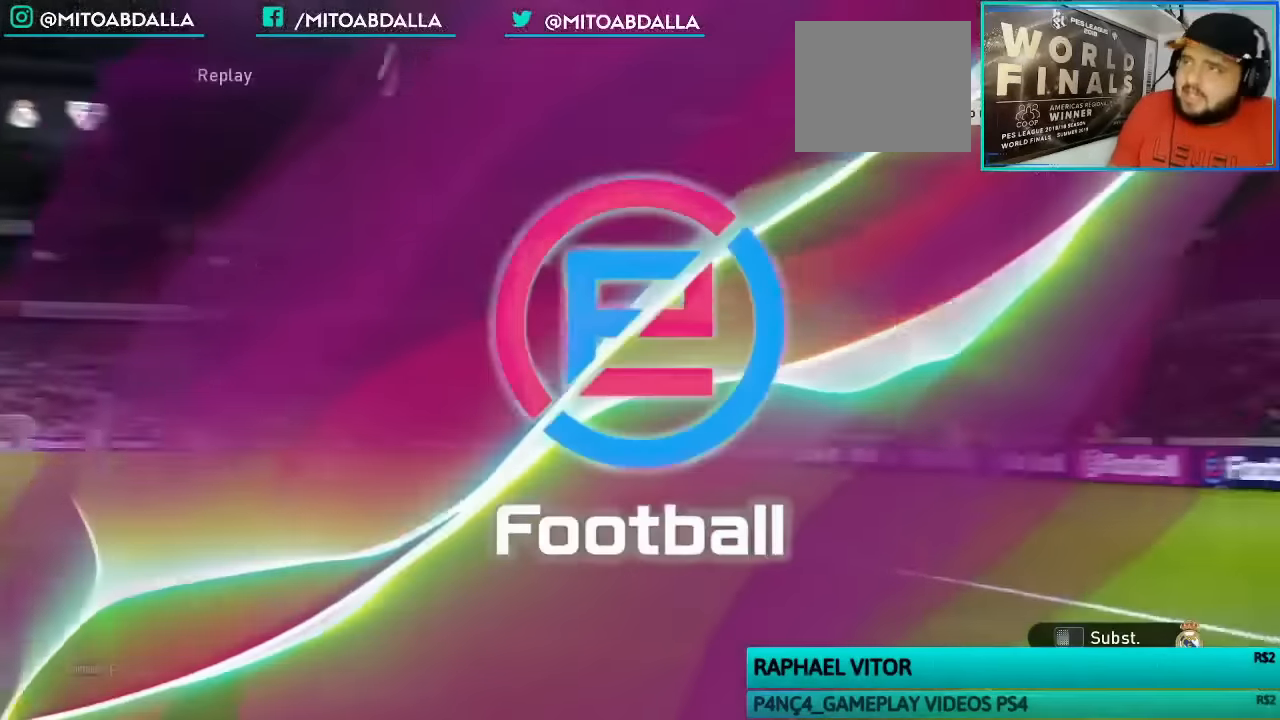
{"buttons": ["START"], "left_stick": "center", "right_stick": "center", "events": [[333, "START", "up"], [366, "START", "down"]]}
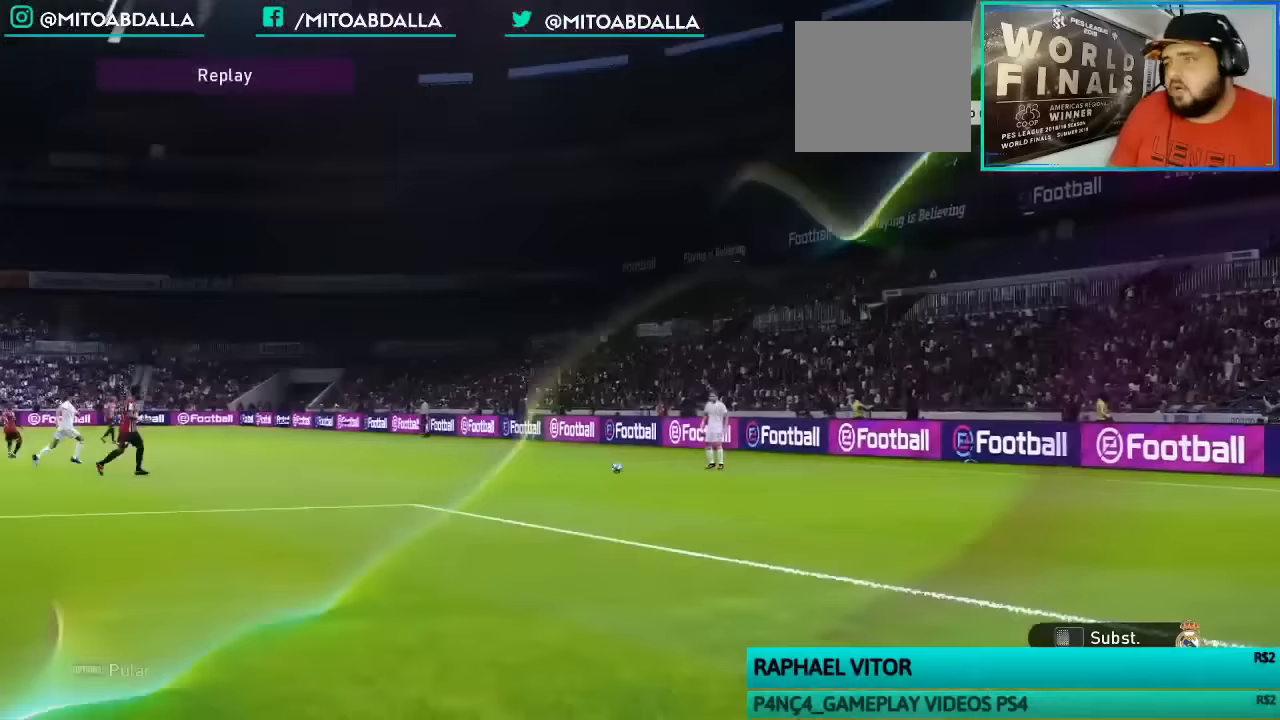
{"buttons": ["START"], "left_stick": "center", "right_stick": "center", "events": [[67, "START", "up"], [133, "START", "down"], [333, "START", "up"], [400, "START", "down"]]}
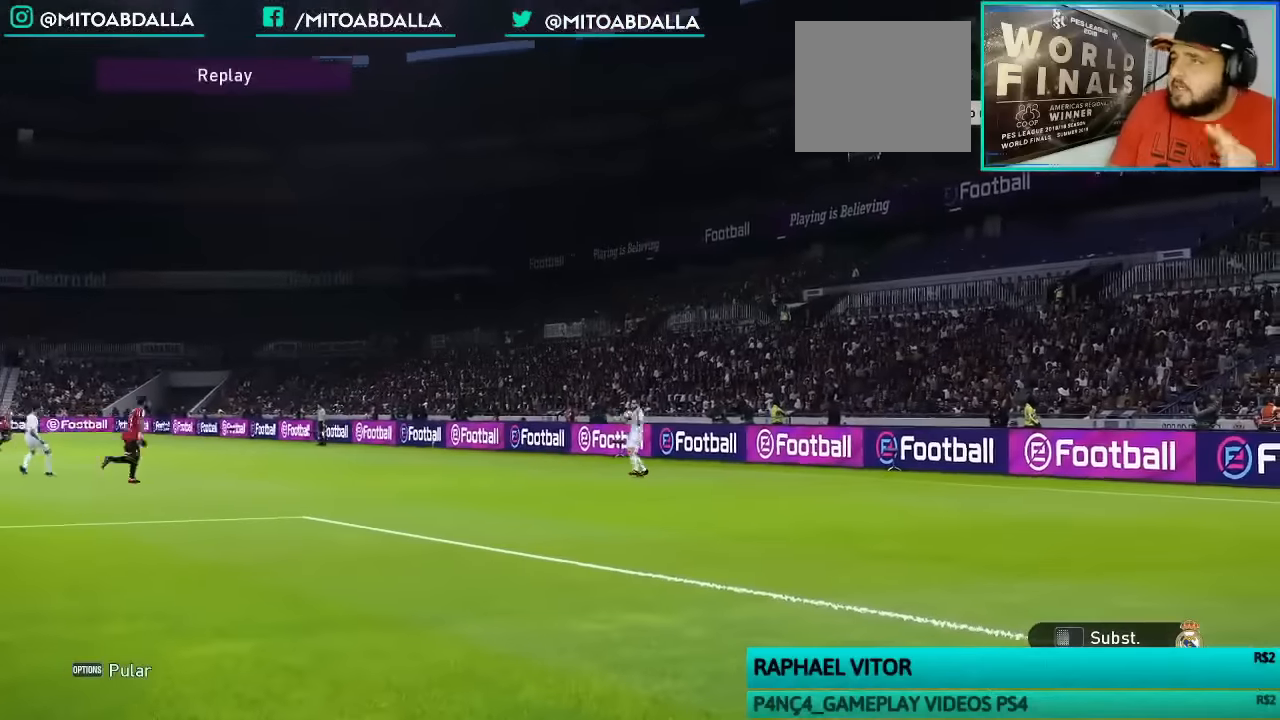
{"buttons": [], "left_stick": "center", "right_stick": "center", "events": [[33, "START", "up"], [167, "START", "down"], [300, "START", "up"]]}
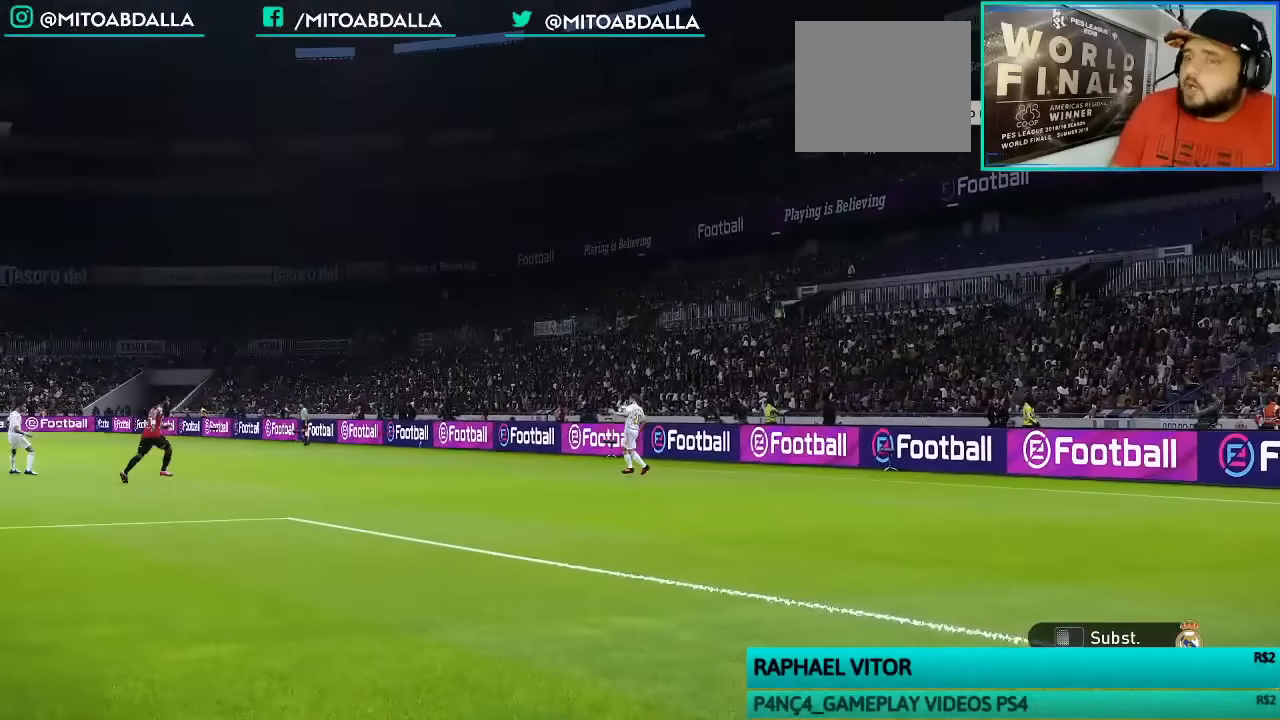
{"buttons": [], "left_stick": "center", "right_stick": "center", "events": []}
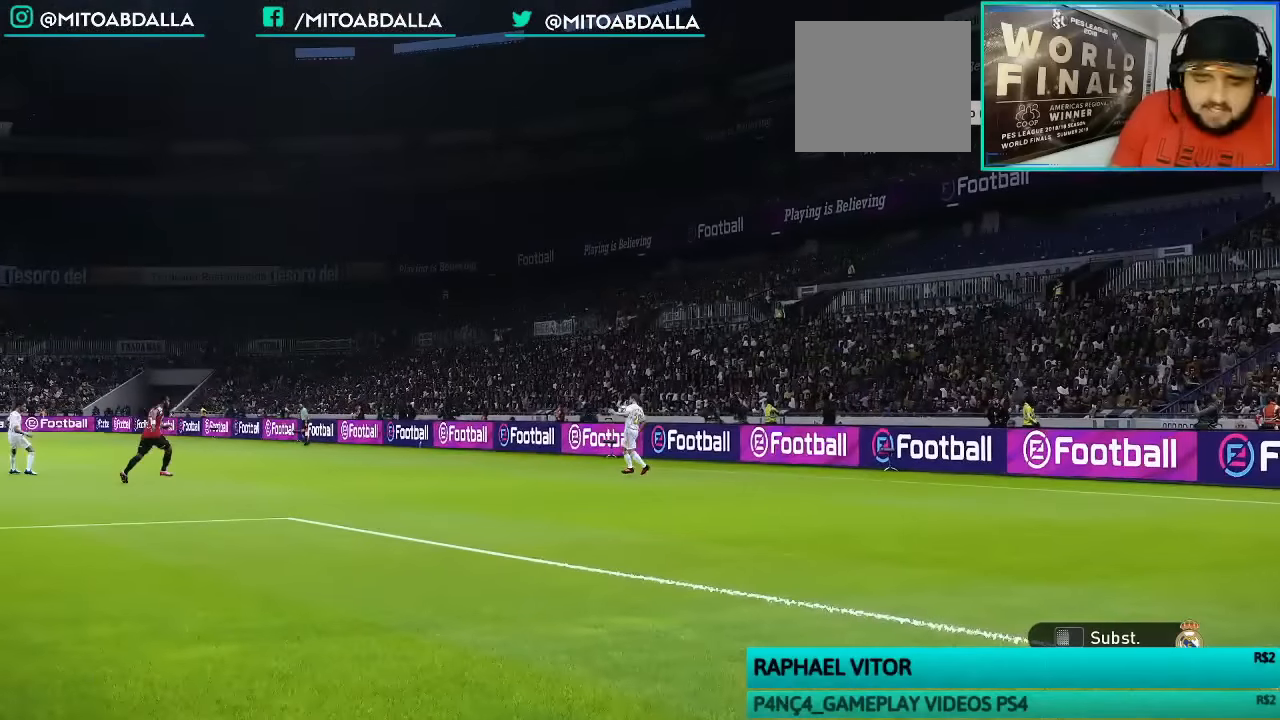
{"buttons": [], "left_stick": "center", "right_stick": "center", "events": []}
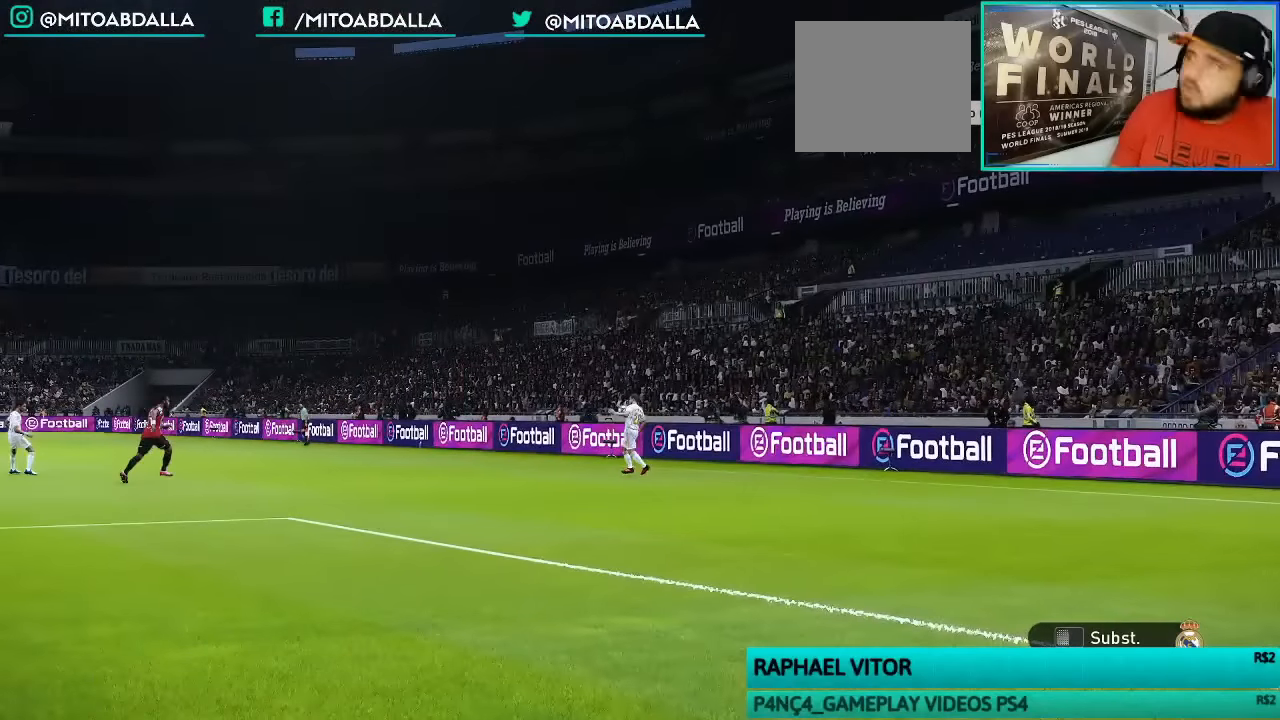
{"buttons": [], "left_stick": "center", "right_stick": "center", "events": [[367, "DPAD_LEFT", "down"], [467, "DPAD_LEFT", "up"]]}
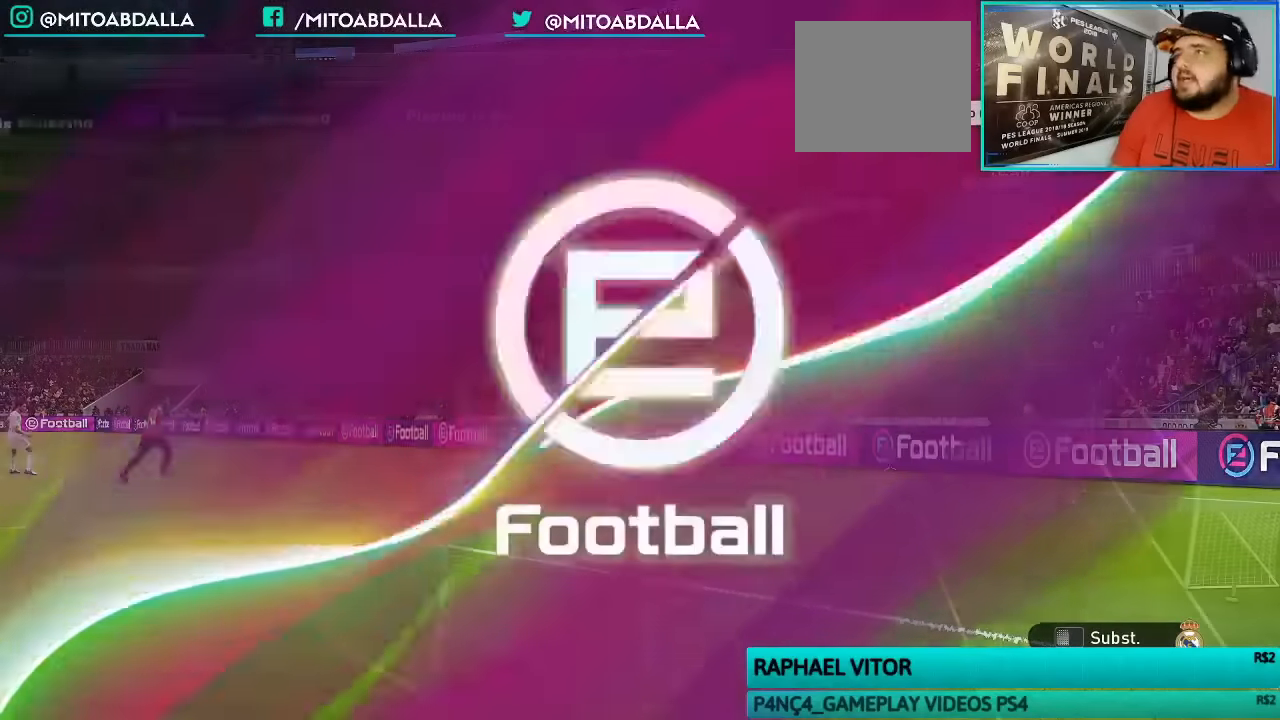
{"buttons": ["R1"], "left_stick": "up", "right_stick": "center", "events": [[67, "DPAD_LEFT", "down"], [133, "DPAD_LEFT", "up"], [300, "right_stick", "up"], [367, "left_stick", "up"], [367, "right_stick", "center"], [467, "R1", "down"]]}
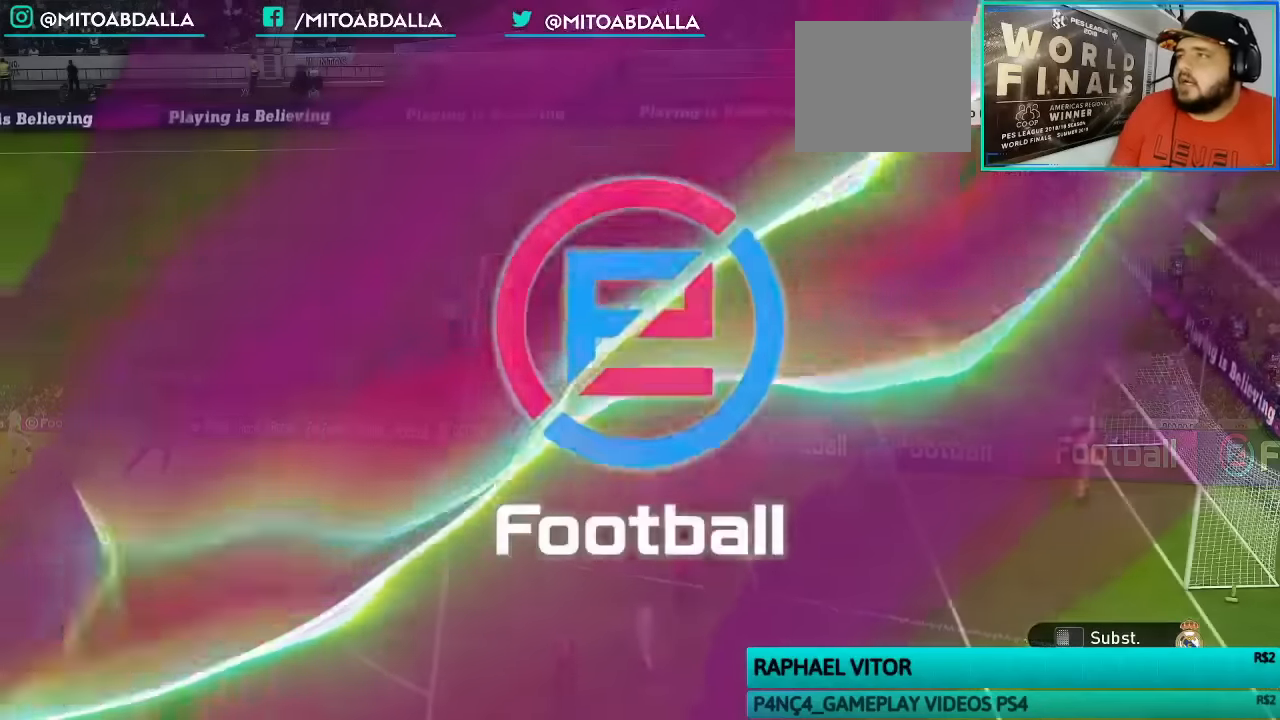
{"buttons": ["R1"], "left_stick": "up", "right_stick": "center", "events": [[233, "right_stick", "up-right"], [333, "right_stick", "center"]]}
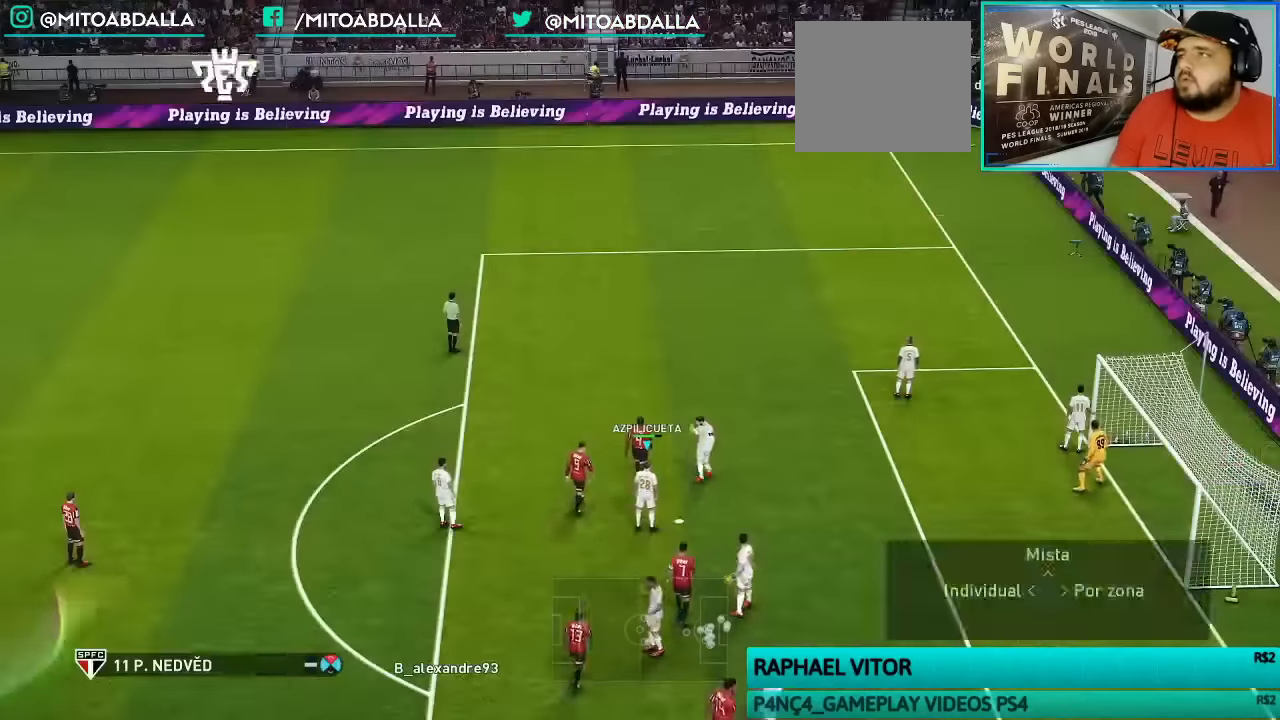
{"buttons": ["R1"], "left_stick": "up", "right_stick": "center", "events": []}
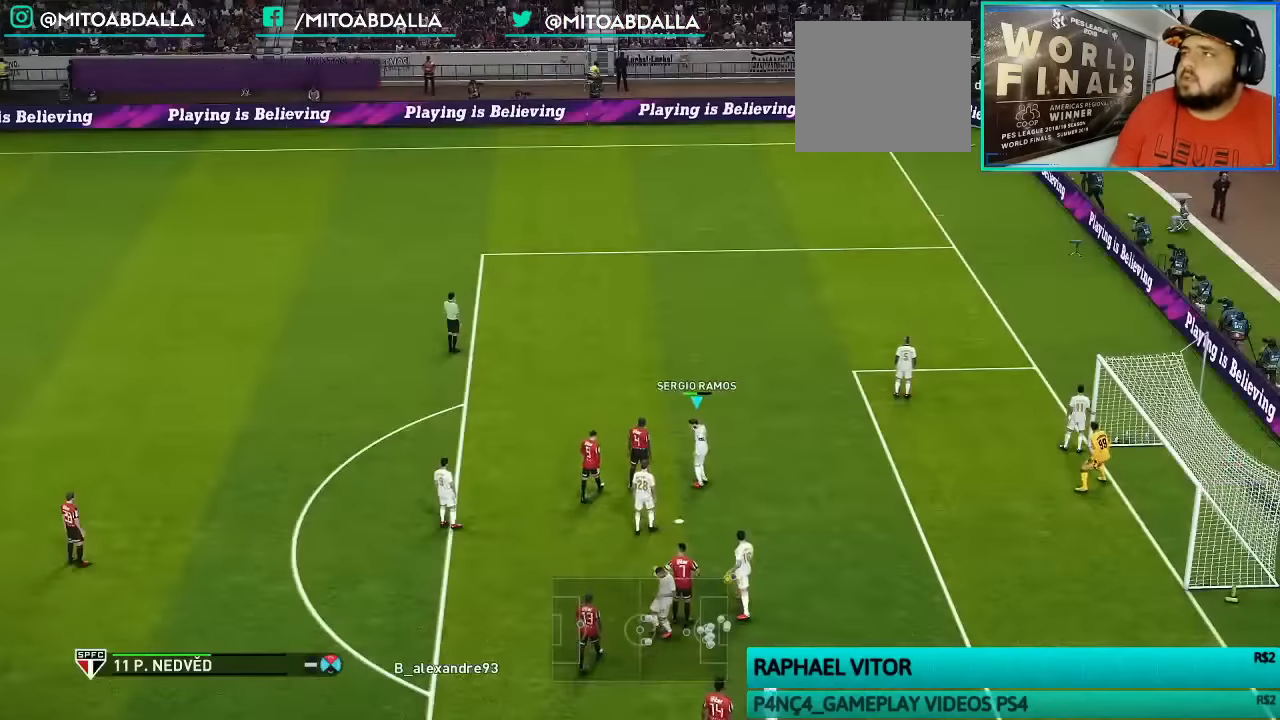
{"buttons": ["R1"], "left_stick": "up", "right_stick": "center", "events": []}
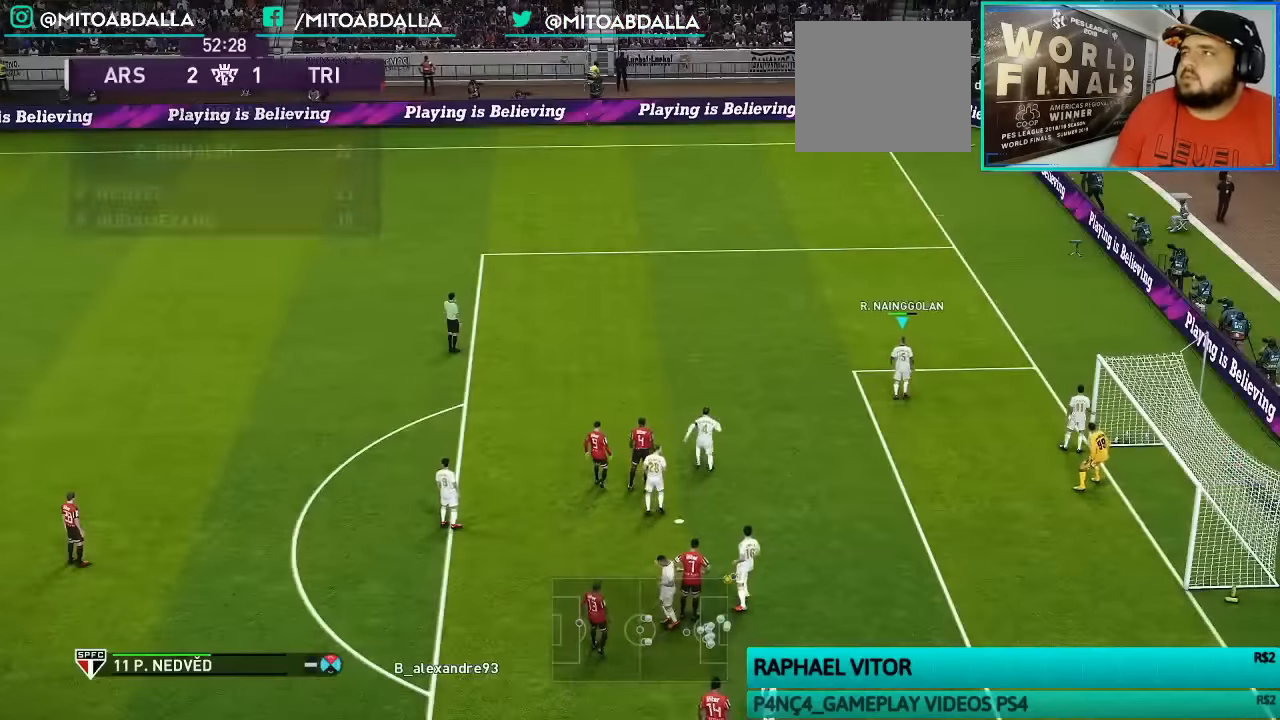
{"buttons": ["R1"], "left_stick": "up", "right_stick": "center", "events": []}
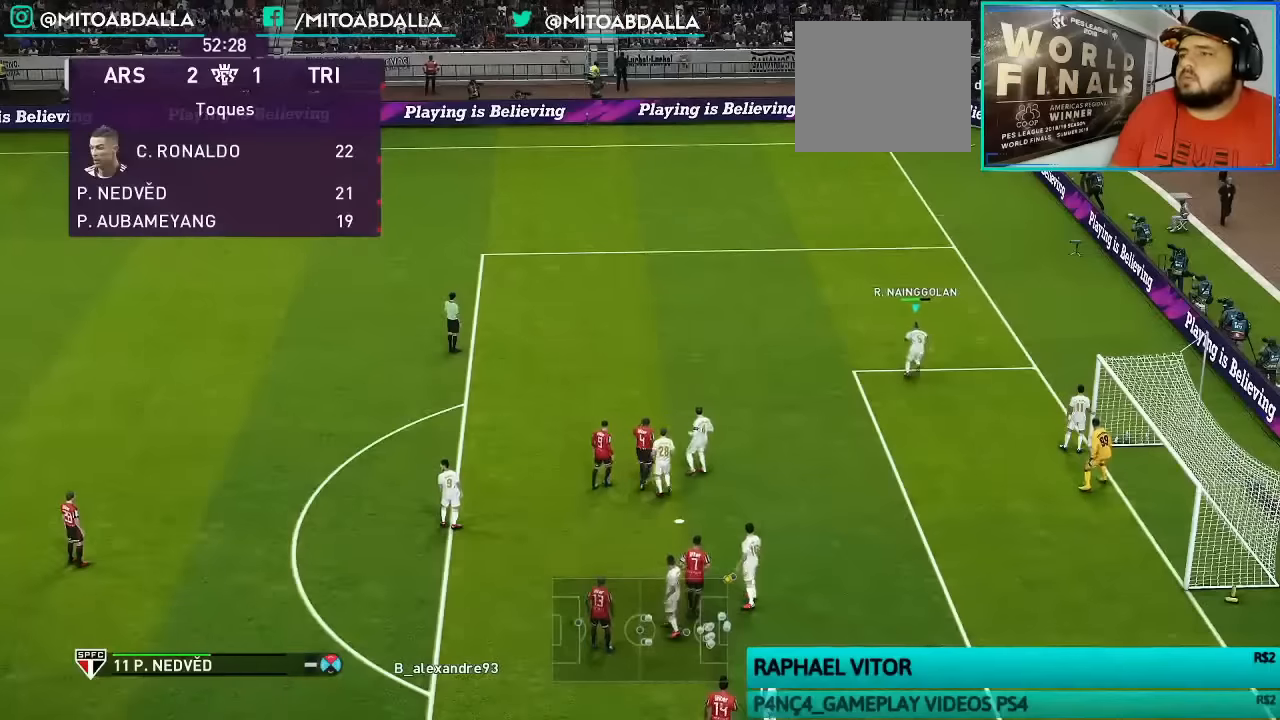
{"buttons": ["R1"], "left_stick": "up", "right_stick": "center", "events": []}
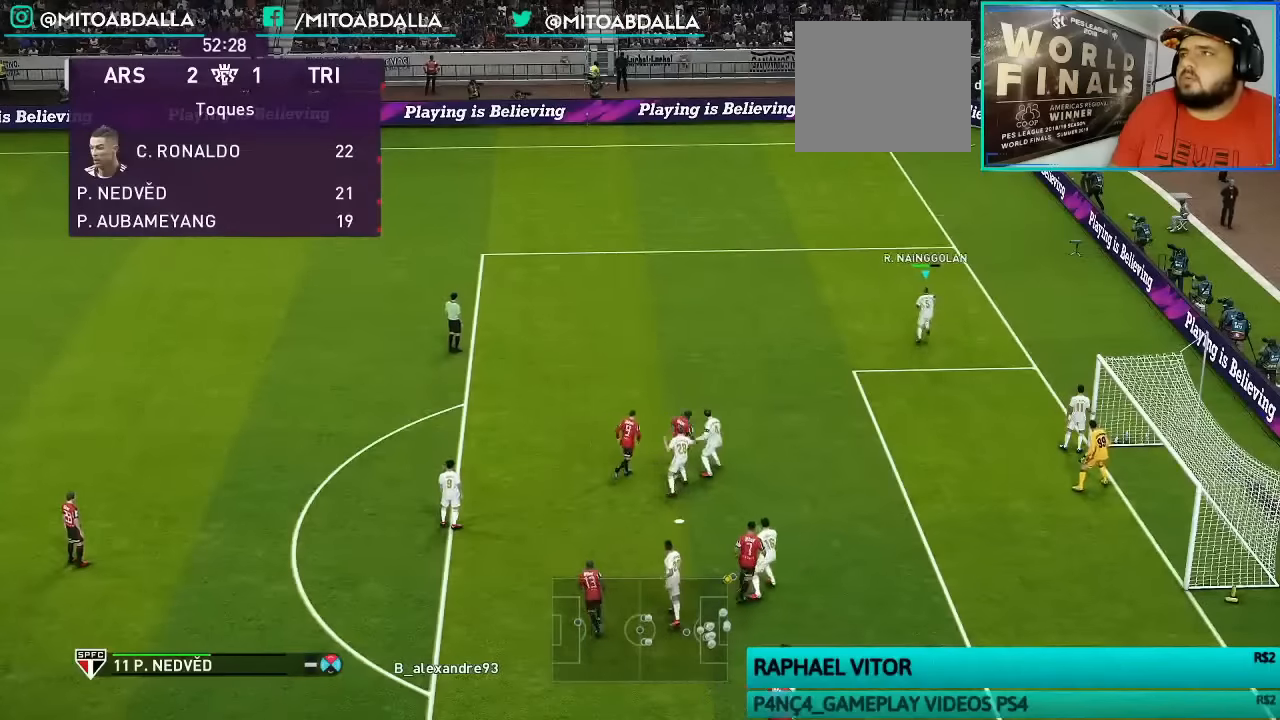
{"buttons": [], "left_stick": "up", "right_stick": "center", "events": [[200, "R1", "up"]]}
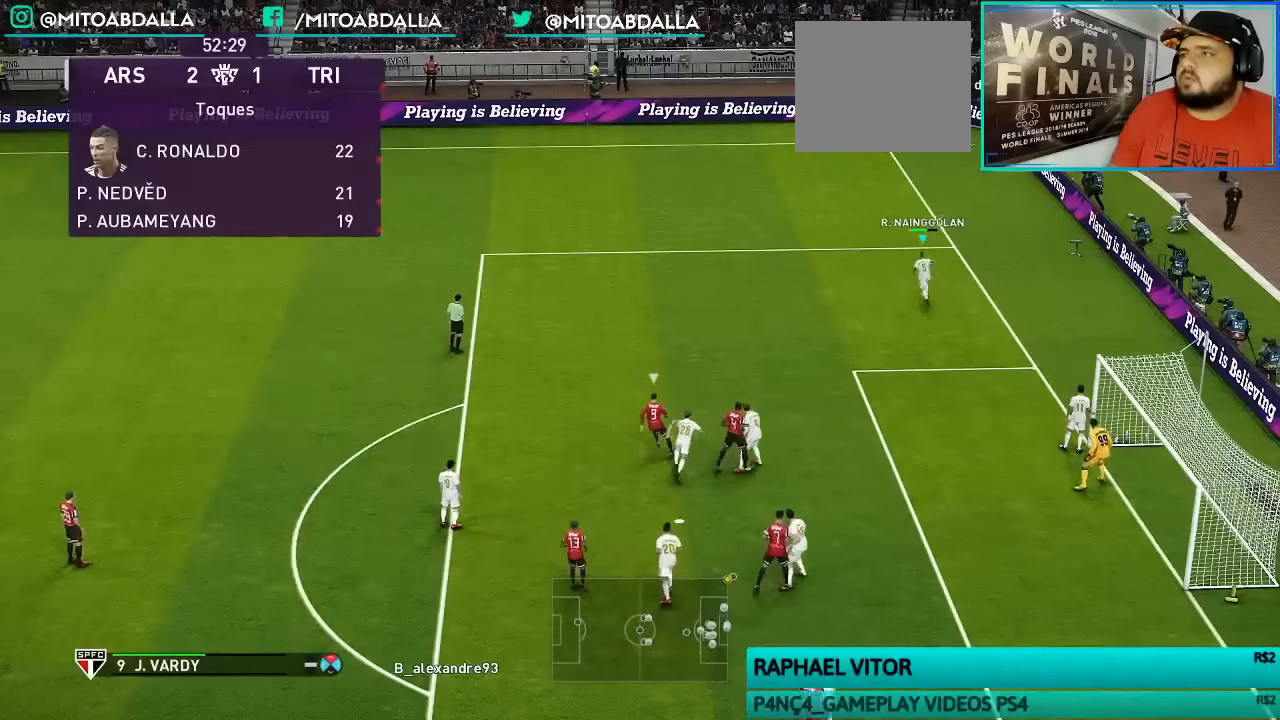
{"buttons": [], "left_stick": "center", "right_stick": "center", "events": [[133, "left_stick", "center"]]}
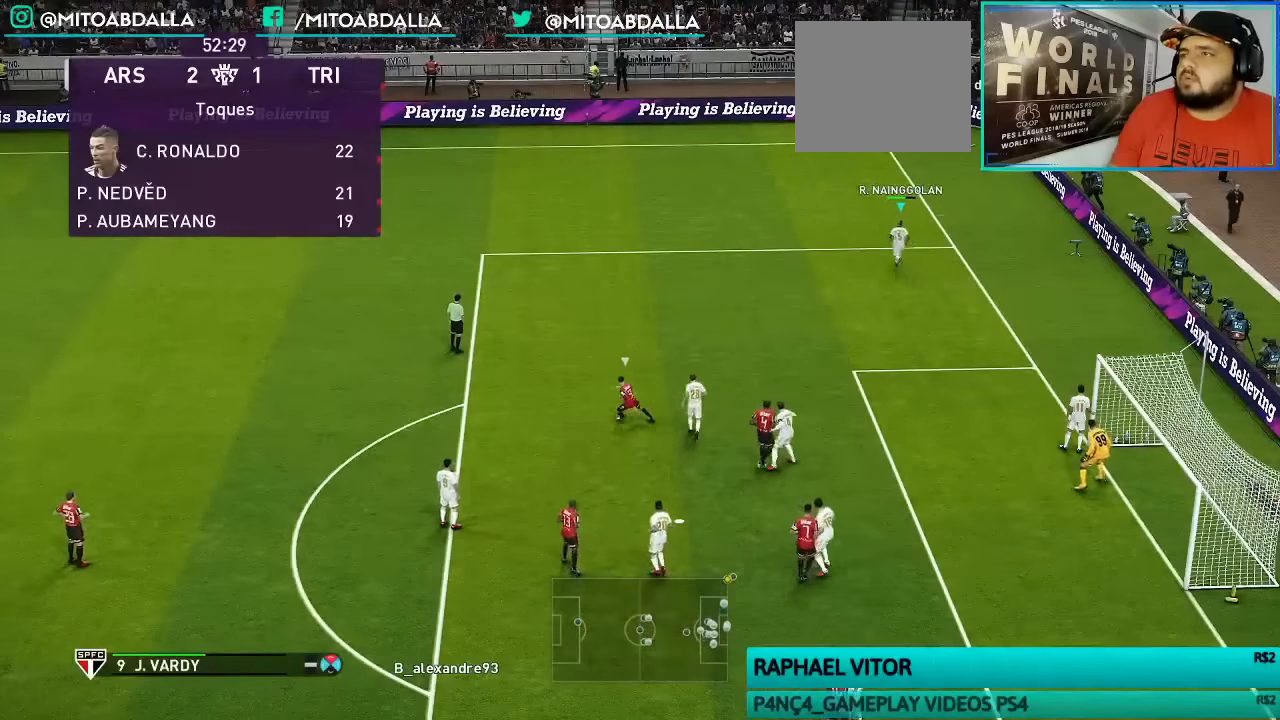
{"buttons": [], "left_stick": "center", "right_stick": "center", "events": []}
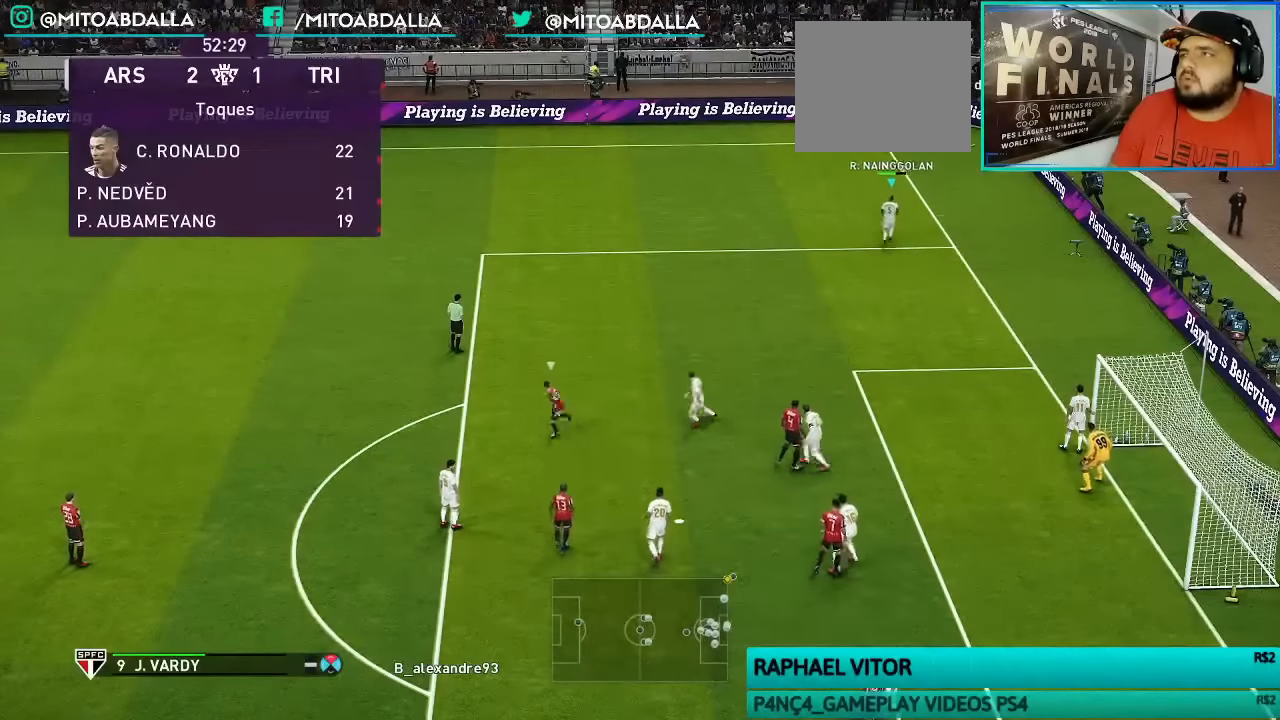
{"buttons": [], "left_stick": "center", "right_stick": "center", "events": []}
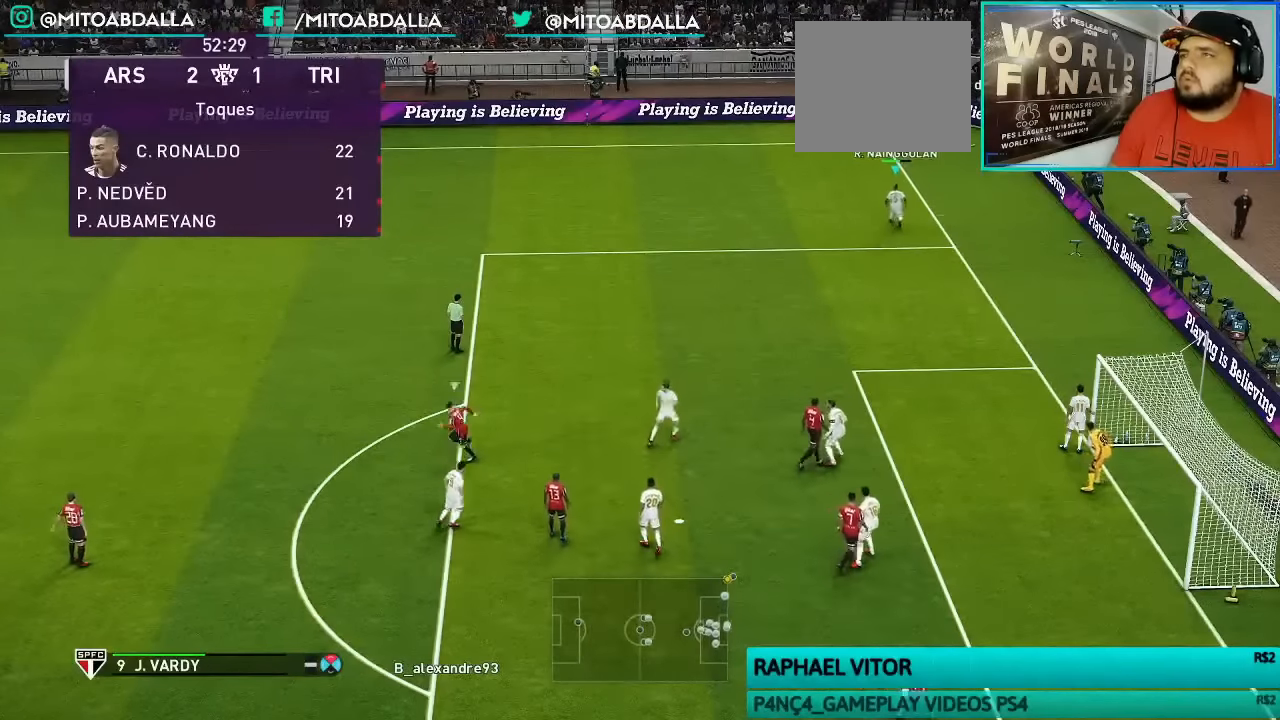
{"buttons": [], "left_stick": "center", "right_stick": "center", "events": []}
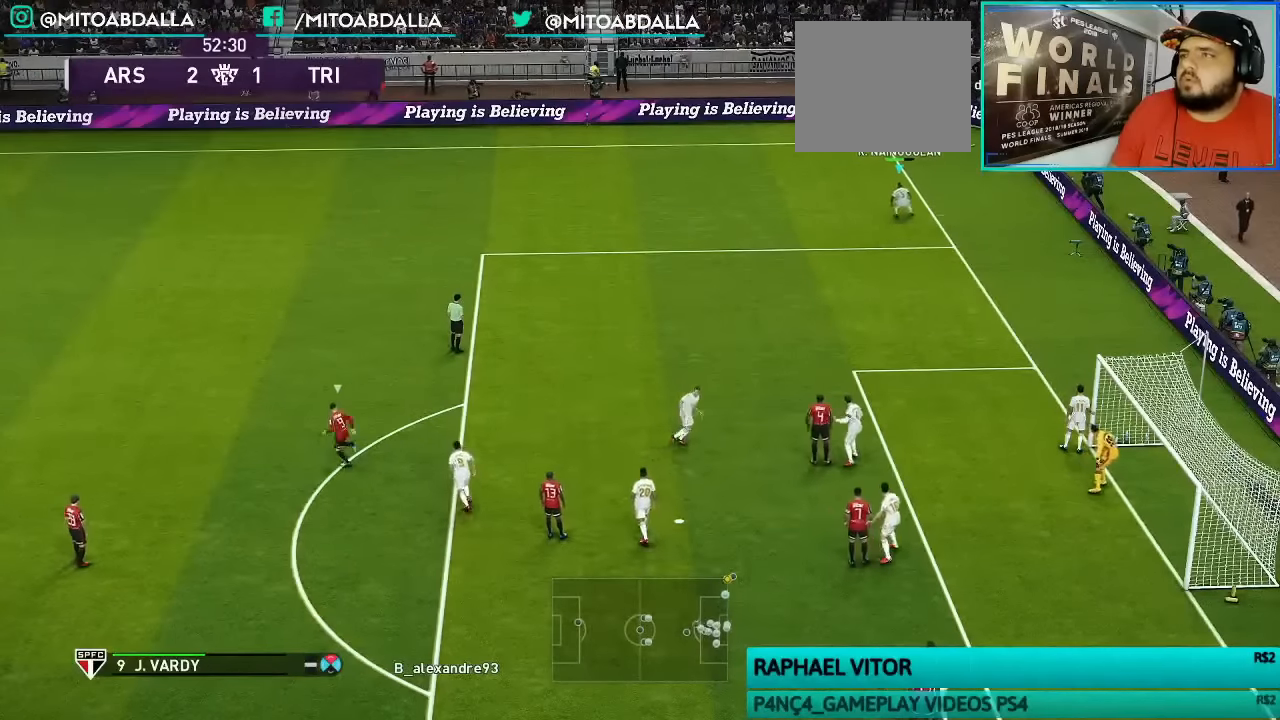
{"buttons": [], "left_stick": "center", "right_stick": "center", "events": []}
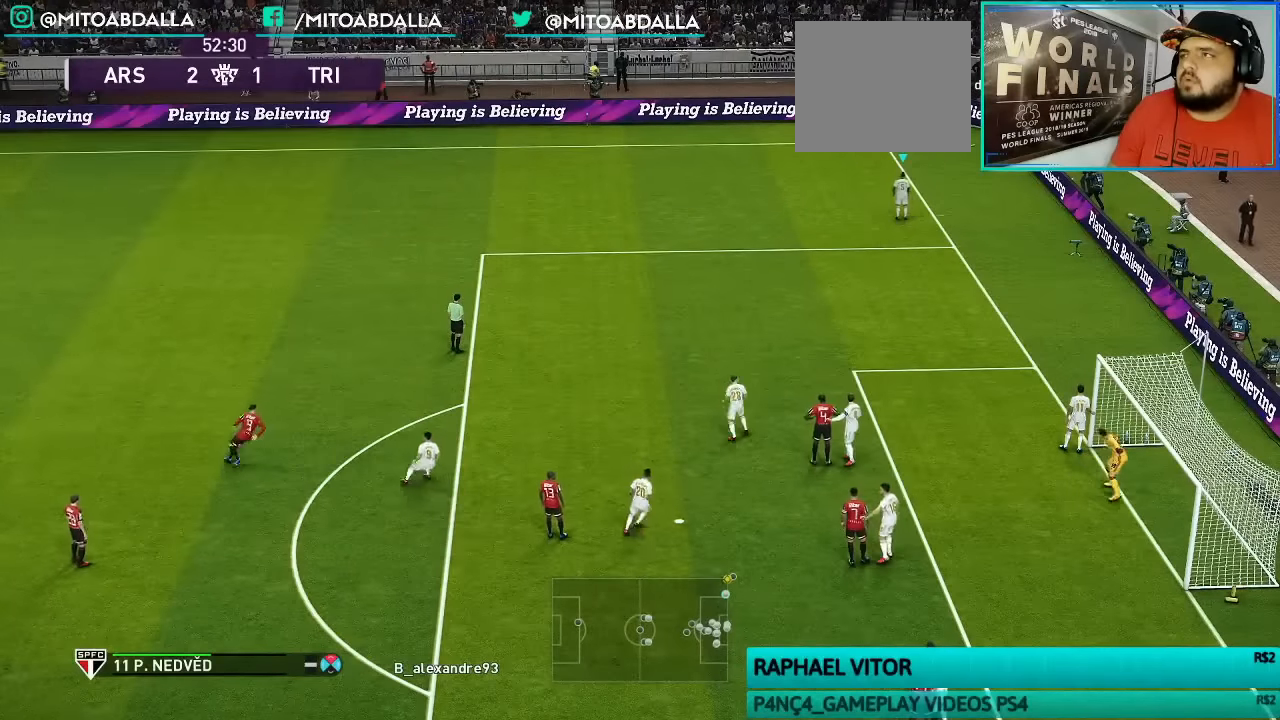
{"buttons": [], "left_stick": "center", "right_stick": "center", "events": [[433, "left_stick", "up-left"], [500, "left_stick", "center"]]}
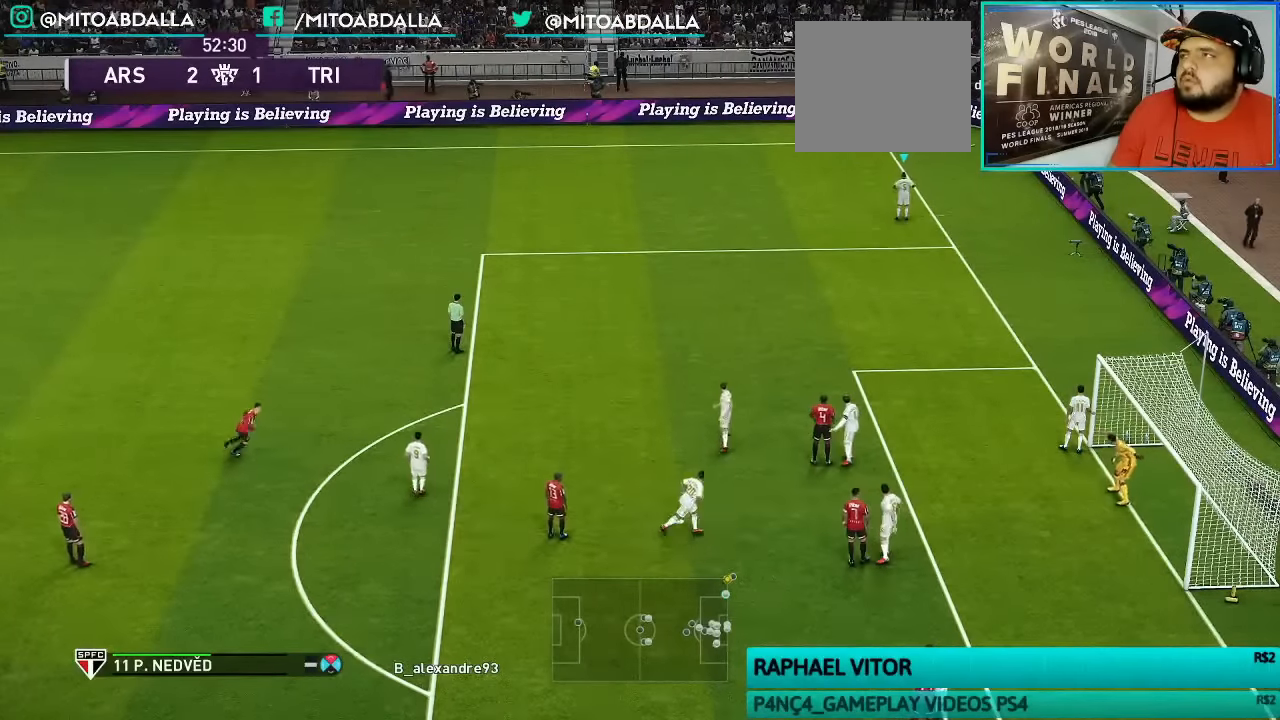
{"buttons": [], "left_stick": "center", "right_stick": "center", "events": []}